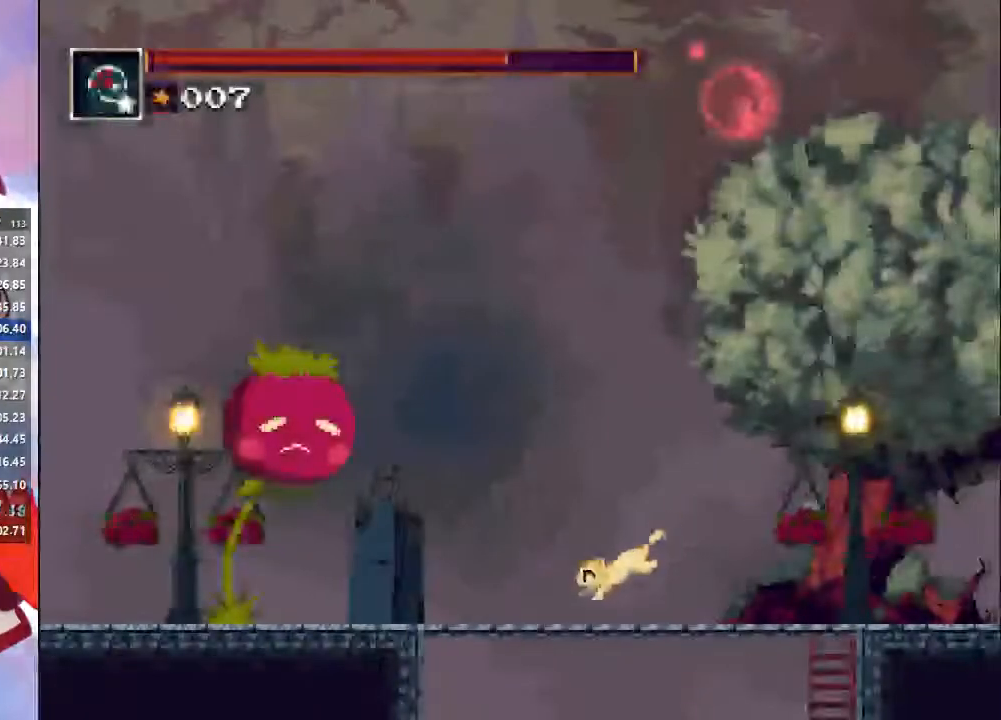
Gameplay with a controller (PlayStation layout); each line is a JSON object with the inputs held at the frame after it. "events" lists button and stick changes between this image and that frame as [ms after this image, input, new state], when the widget could be followed in between. Not read: L3 R3.
{"buttons": [], "left_stick": "down-left", "right_stick": "right", "events": [[100, "CROSS", "down"], [167, "CROSS", "up"], [267, "right_stick", "right"]]}
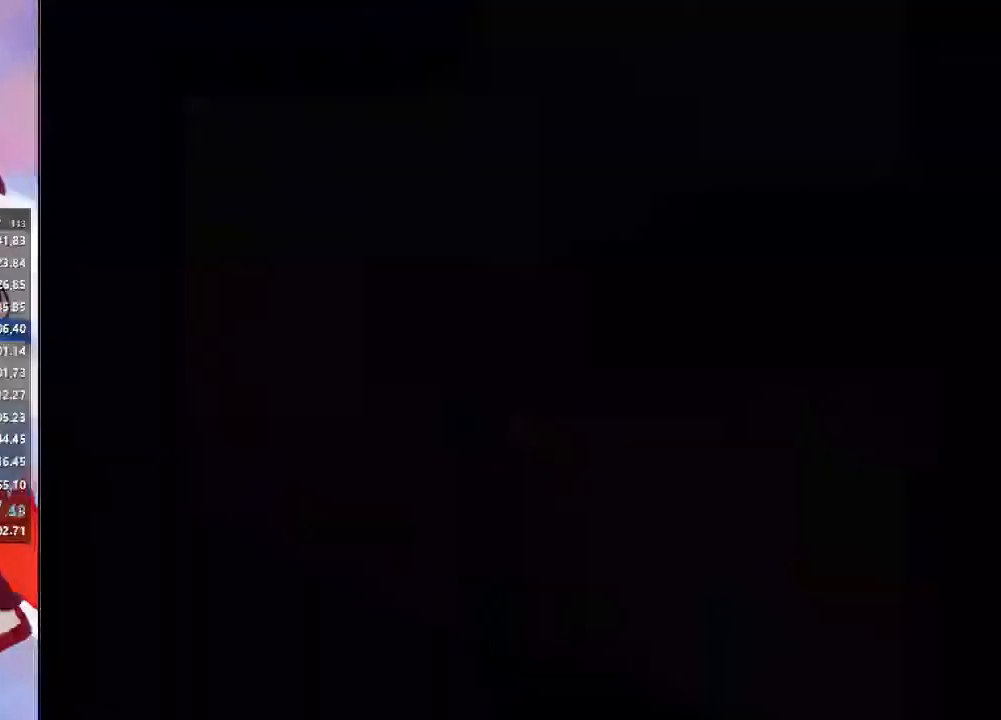
{"buttons": [], "left_stick": "down-left", "right_stick": "center", "events": [[167, "right_stick", "center"]]}
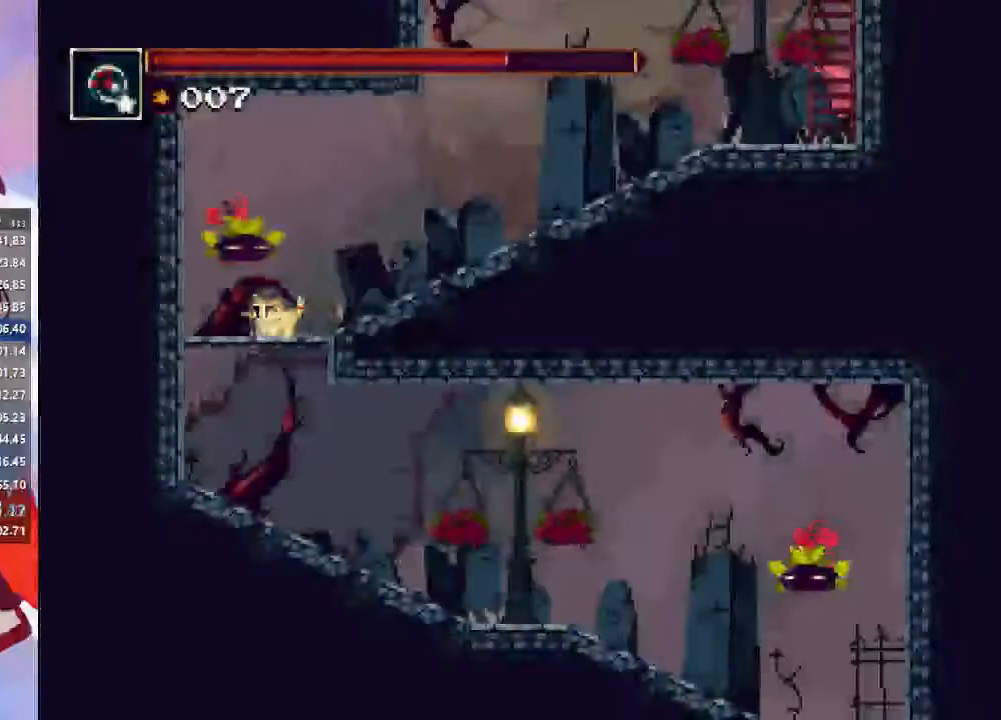
{"buttons": ["CIRCLE"], "left_stick": "down-right", "right_stick": "center", "events": [[33, "CROSS", "down"], [33, "left_stick", "down"], [100, "CROSS", "up"], [200, "left_stick", "down-right"], [467, "CIRCLE", "down"]]}
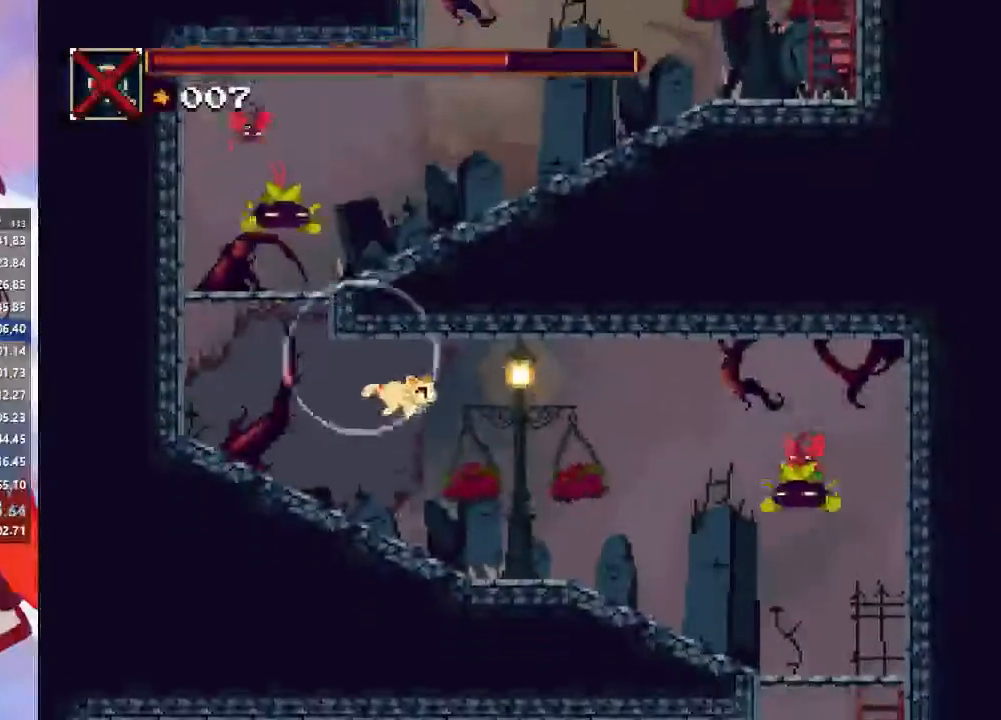
{"buttons": [], "left_stick": "down-right", "right_stick": "center", "events": [[33, "CIRCLE", "up"], [133, "left_stick", "up-left"], [300, "left_stick", "down-right"]]}
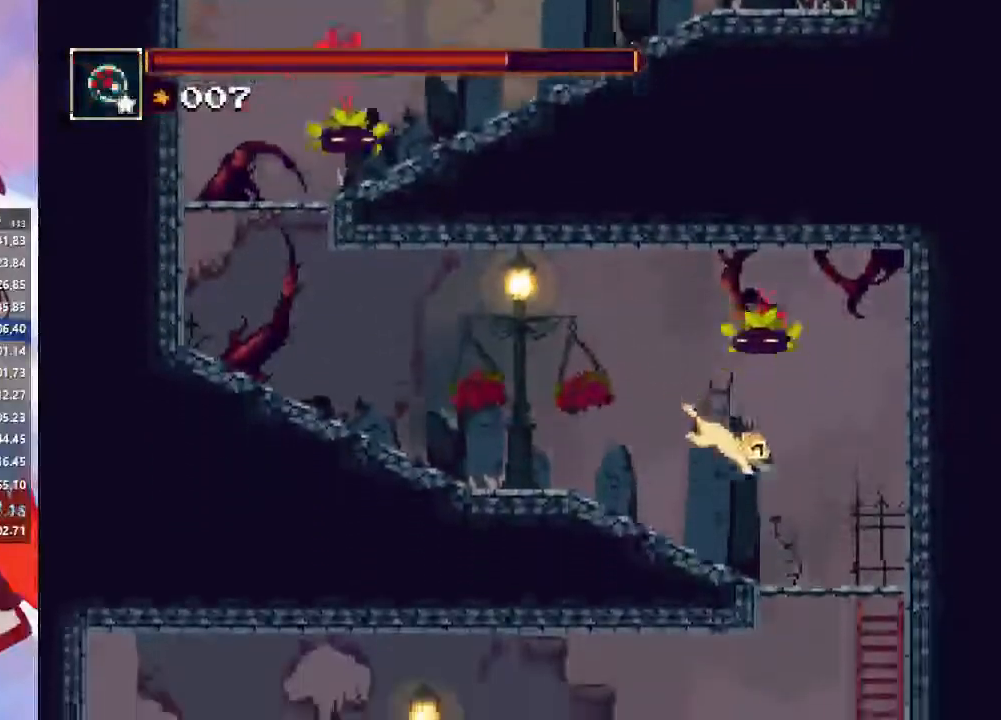
{"buttons": [], "left_stick": "down-left", "right_stick": "center", "events": [[200, "CROSS", "down"], [233, "left_stick", "down-left"], [267, "CROSS", "up"]]}
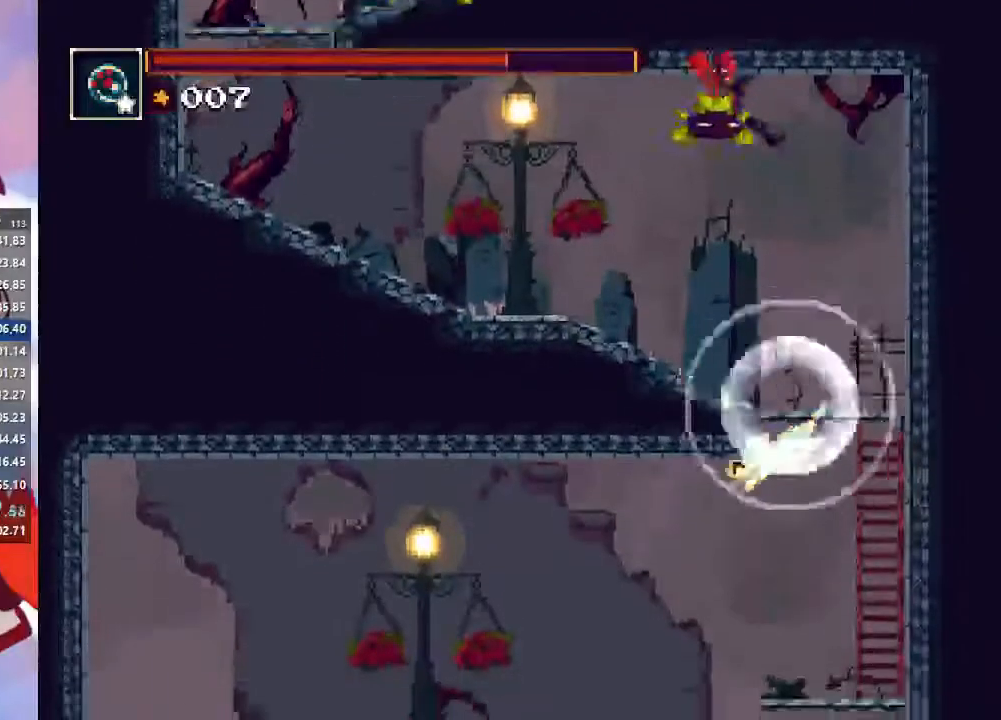
{"buttons": [], "left_stick": "down-left", "right_stick": "center", "events": [[233, "CIRCLE", "down"], [433, "CIRCLE", "up"]]}
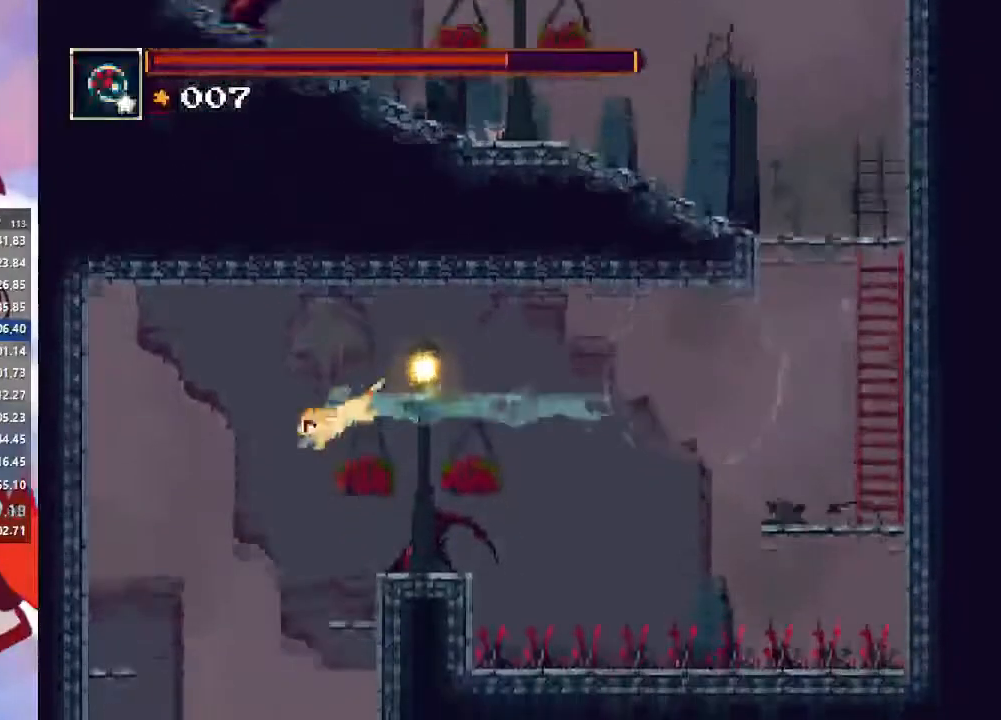
{"buttons": [], "left_stick": "right", "right_stick": "center", "events": [[233, "left_stick", "right"]]}
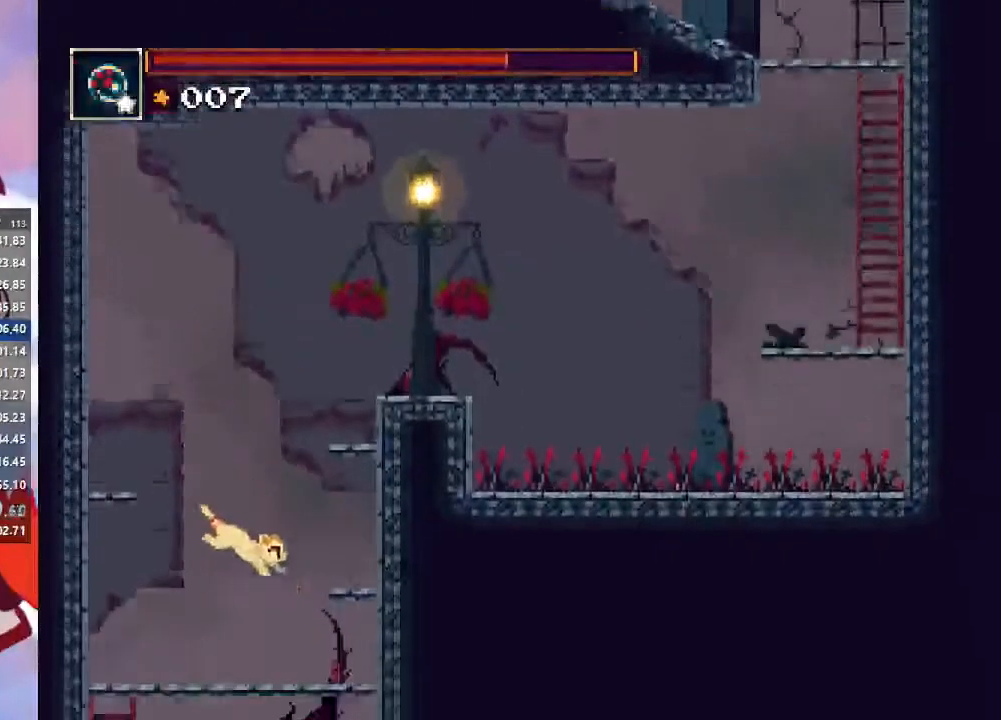
{"buttons": [], "left_stick": "down-right", "right_stick": "center", "events": [[200, "CROSS", "down"], [200, "left_stick", "down-right"], [300, "CROSS", "up"]]}
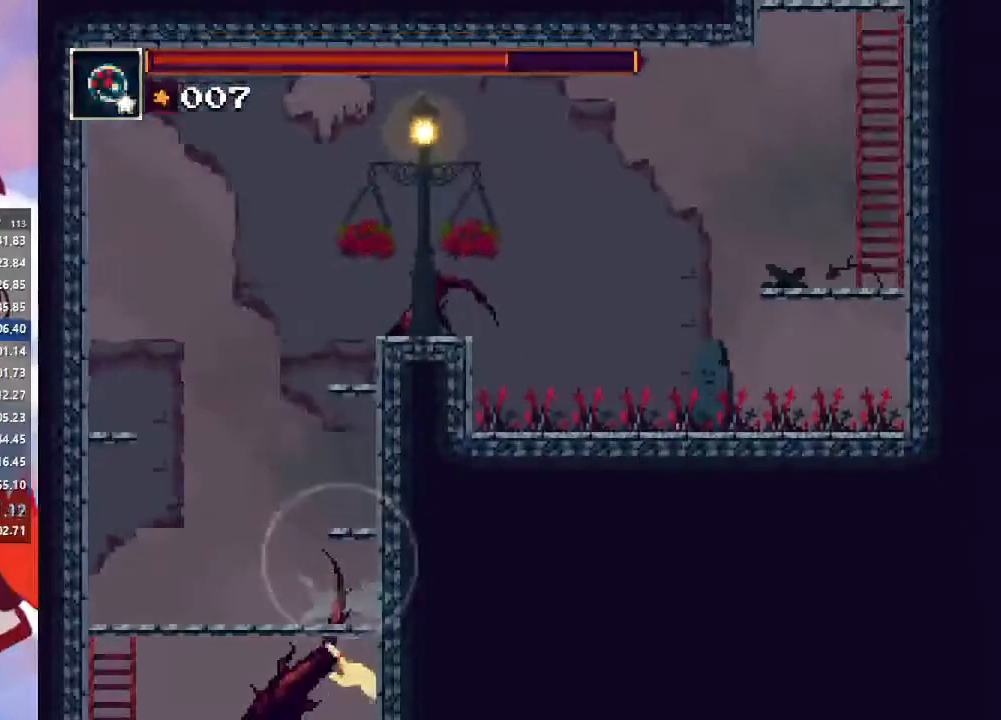
{"buttons": ["CIRCLE"], "left_stick": "right", "right_stick": "center", "events": [[233, "left_stick", "right"], [367, "CIRCLE", "down"]]}
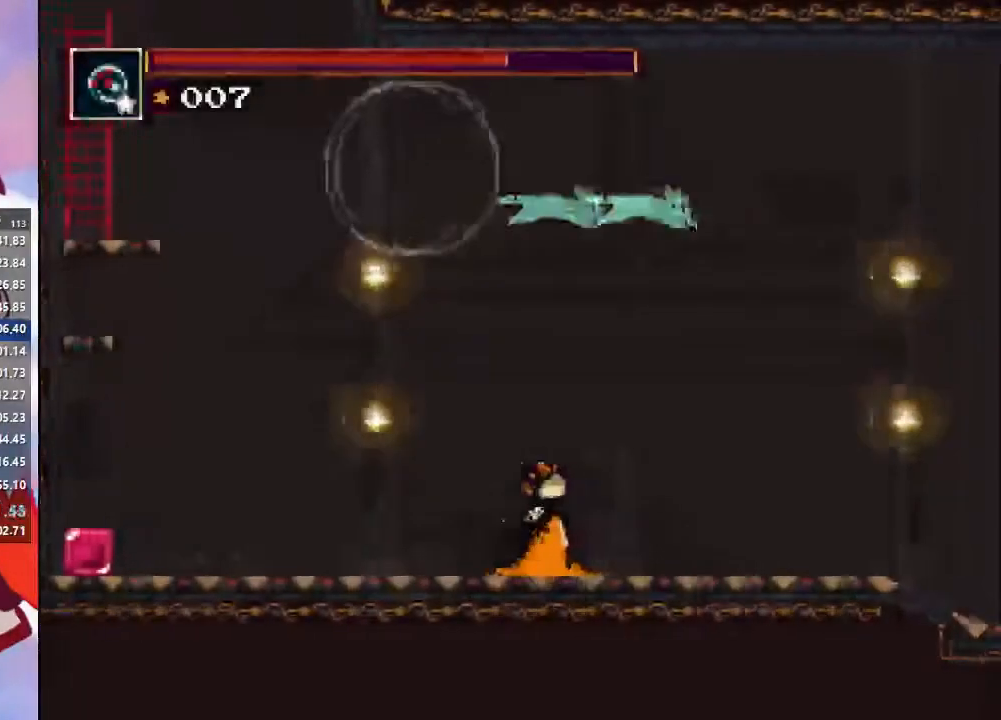
{"buttons": [], "left_stick": "right", "right_stick": "center"}
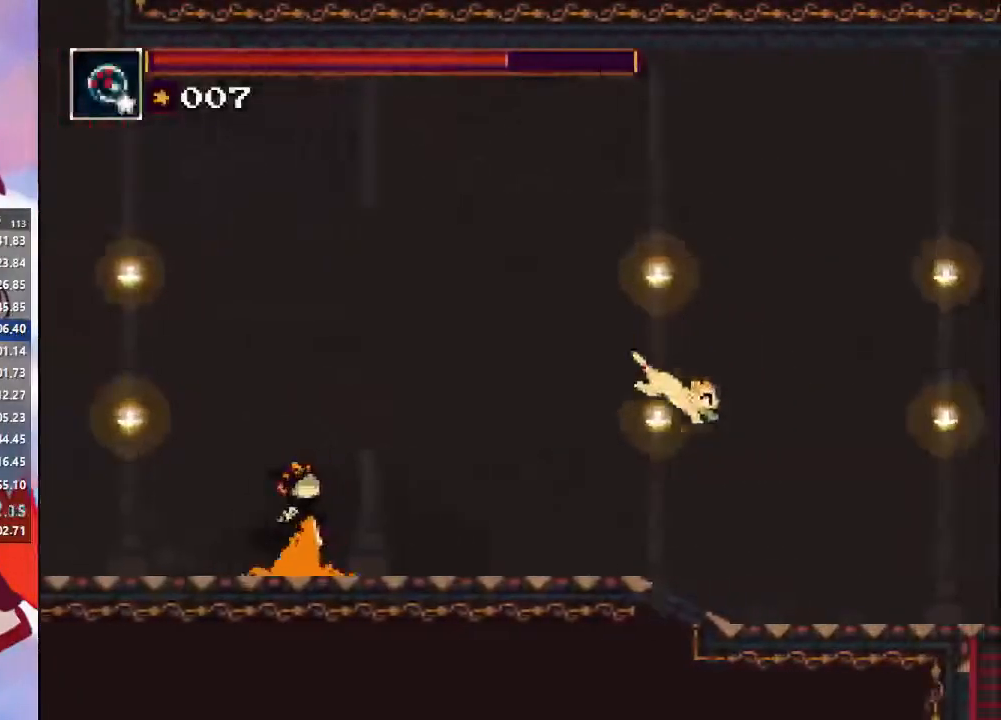
{"buttons": [], "left_stick": "right", "right_stick": "center", "events": [[133, "CROSS", "down"], [367, "CROSS", "up"]]}
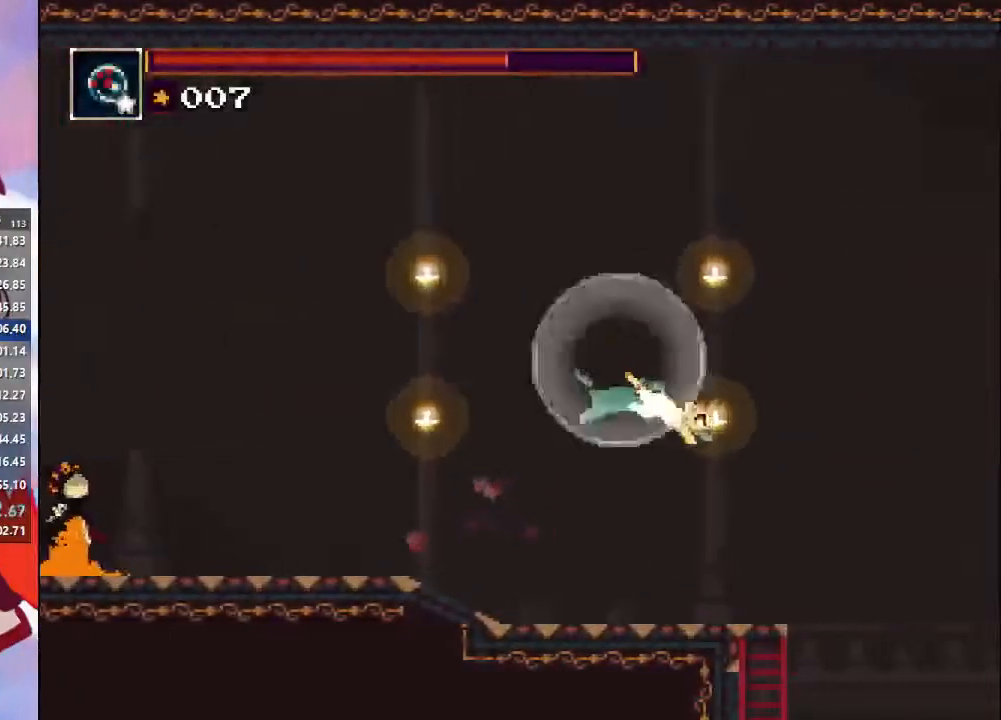
{"buttons": [], "left_stick": "center", "right_stick": "center", "events": [[400, "left_stick", "center"]]}
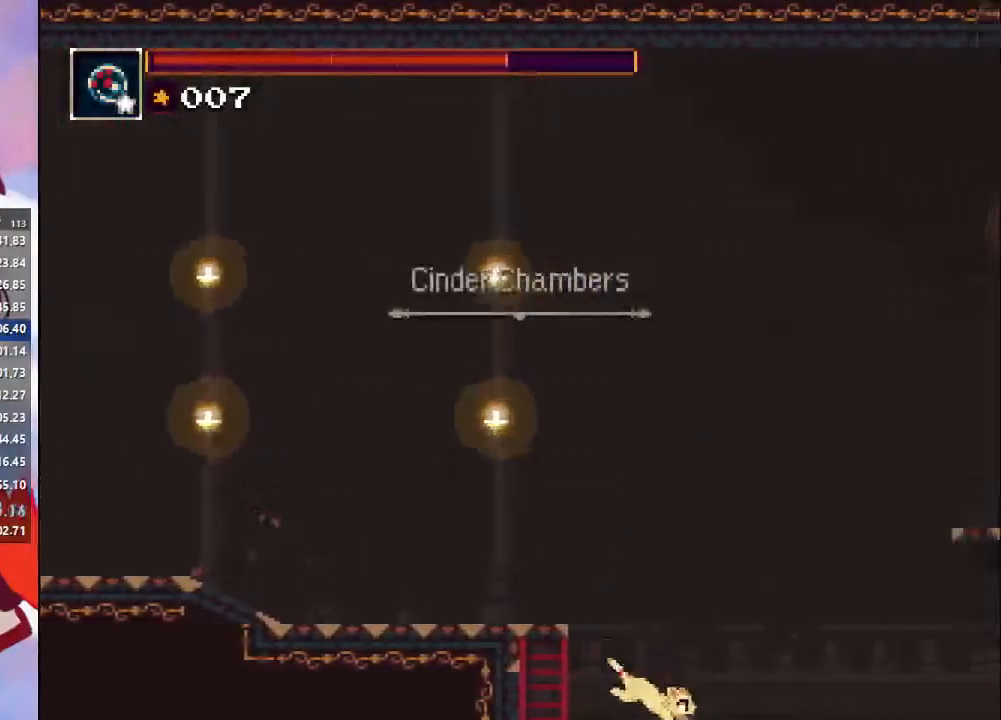
{"buttons": [], "left_stick": "right", "right_stick": "center", "events": [[433, "left_stick", "right"]]}
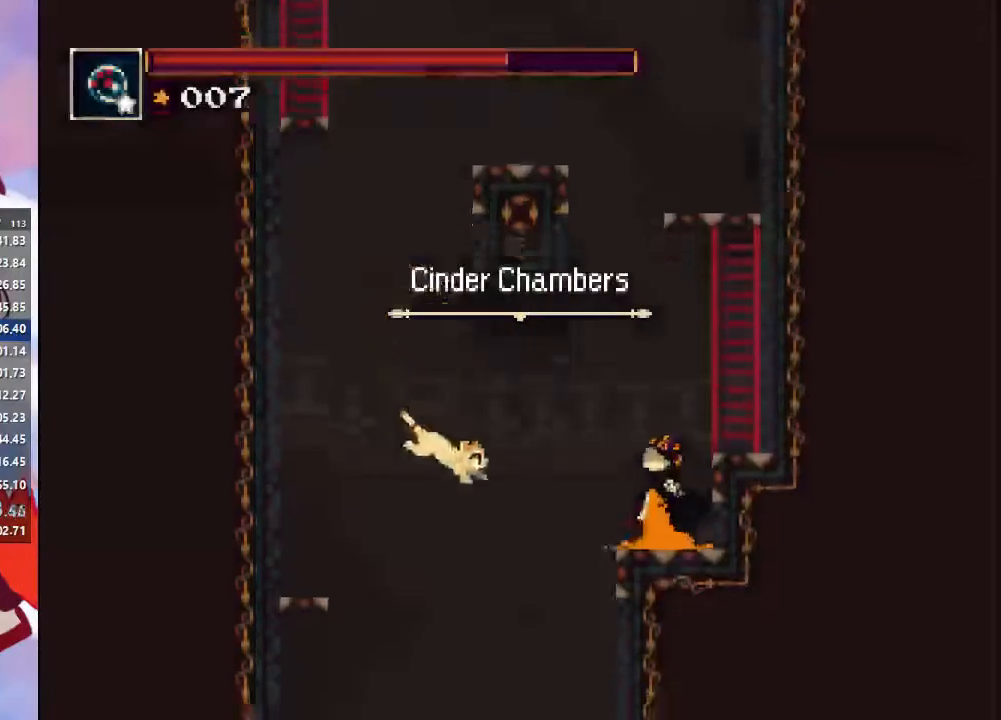
{"buttons": [], "left_stick": "right", "right_stick": "center", "events": []}
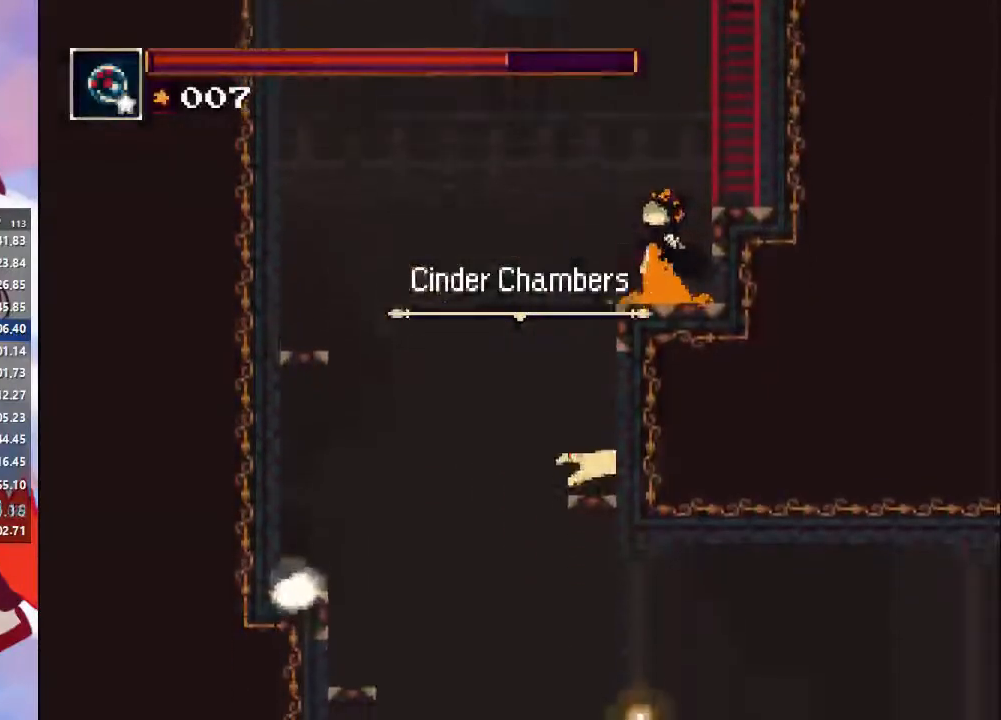
{"buttons": [], "left_stick": "down-right", "right_stick": "center", "events": [[133, "left_stick", "down-right"], [200, "CROSS", "down"], [300, "CROSS", "up"]]}
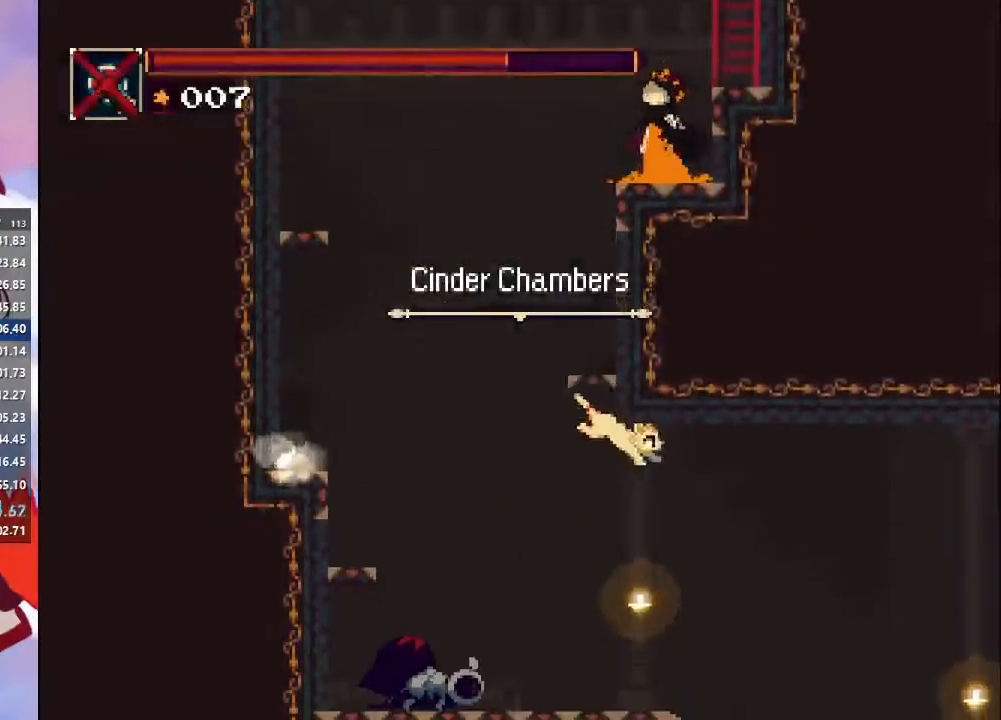
{"buttons": [], "left_stick": "right", "right_stick": "center", "events": [[233, "CIRCLE", "down"], [467, "left_stick", "right"], [500, "CIRCLE", "up"]]}
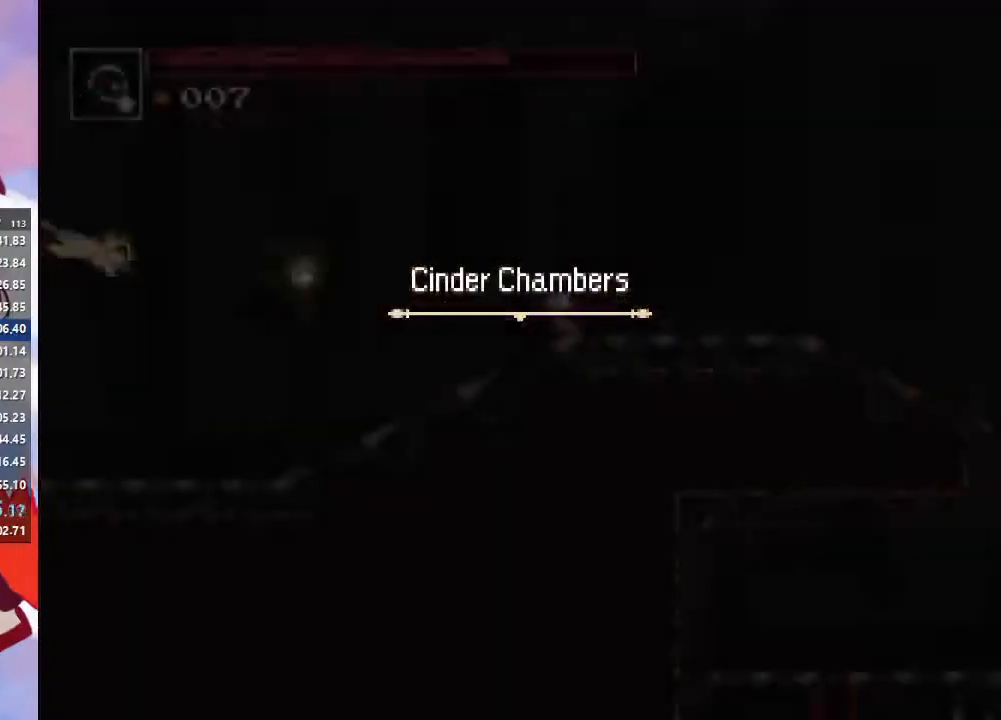
{"buttons": ["CROSS", "CIRCLE"], "left_stick": "right", "right_stick": "center", "events": [[500, "CIRCLE", "down"], [500, "CROSS", "down"]]}
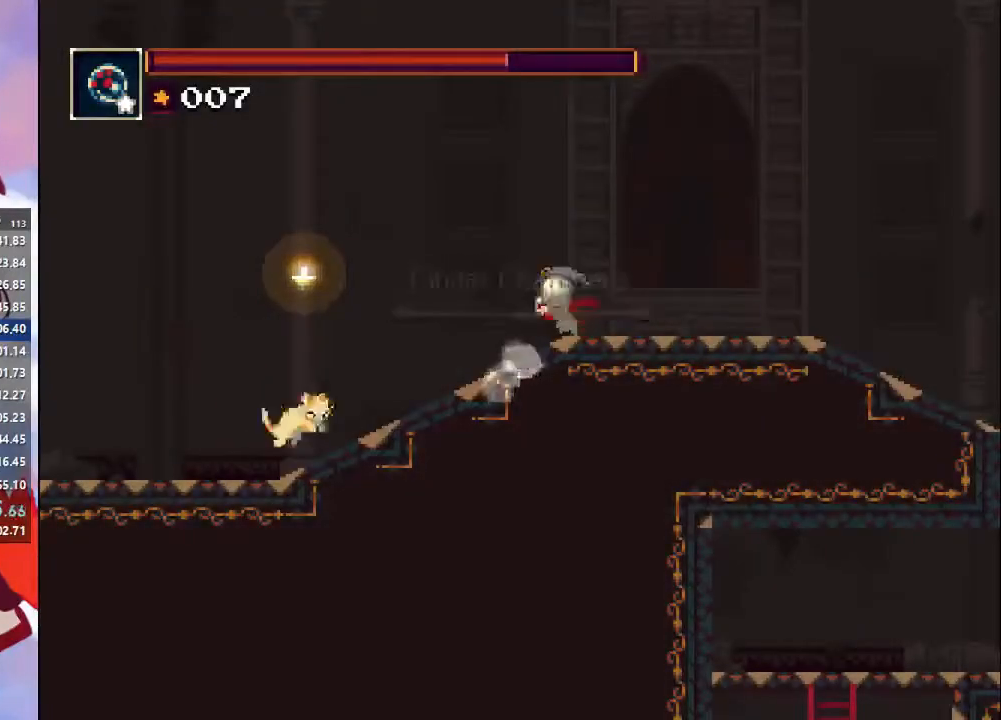
{"buttons": ["CIRCLE"], "left_stick": "right", "right_stick": "center", "events": [[233, "CIRCLE", "up"], [233, "CROSS", "up"], [400, "CIRCLE", "down"]]}
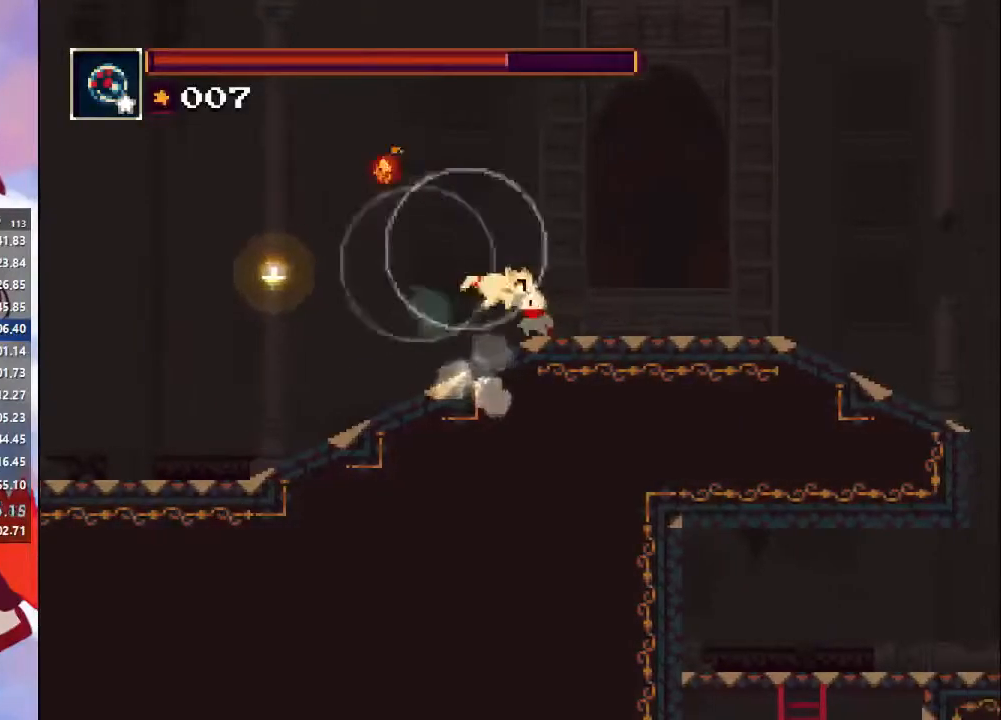
{"buttons": [], "left_stick": "right", "right_stick": "center", "events": [[33, "CIRCLE", "up"], [100, "CIRCLE", "down"], [233, "CIRCLE", "up"]]}
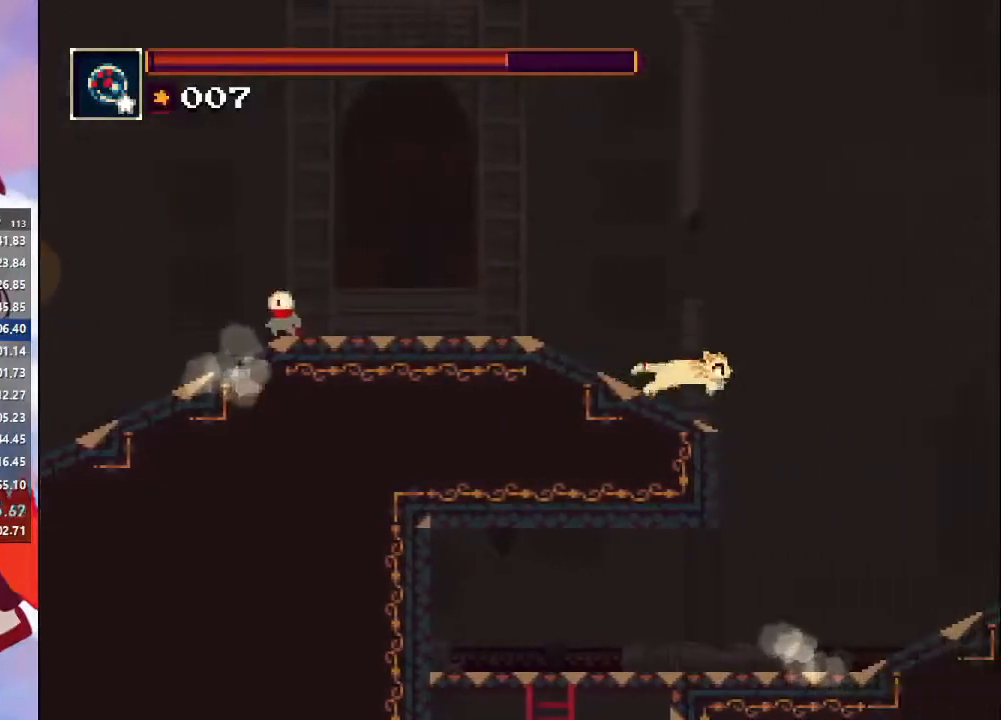
{"buttons": [], "left_stick": "right", "right_stick": "center", "events": [[33, "CIRCLE", "down"], [33, "CROSS", "down"], [133, "CROSS", "up"], [167, "CIRCLE", "up"], [233, "SQUARE", "down"], [433, "SQUARE", "up"]]}
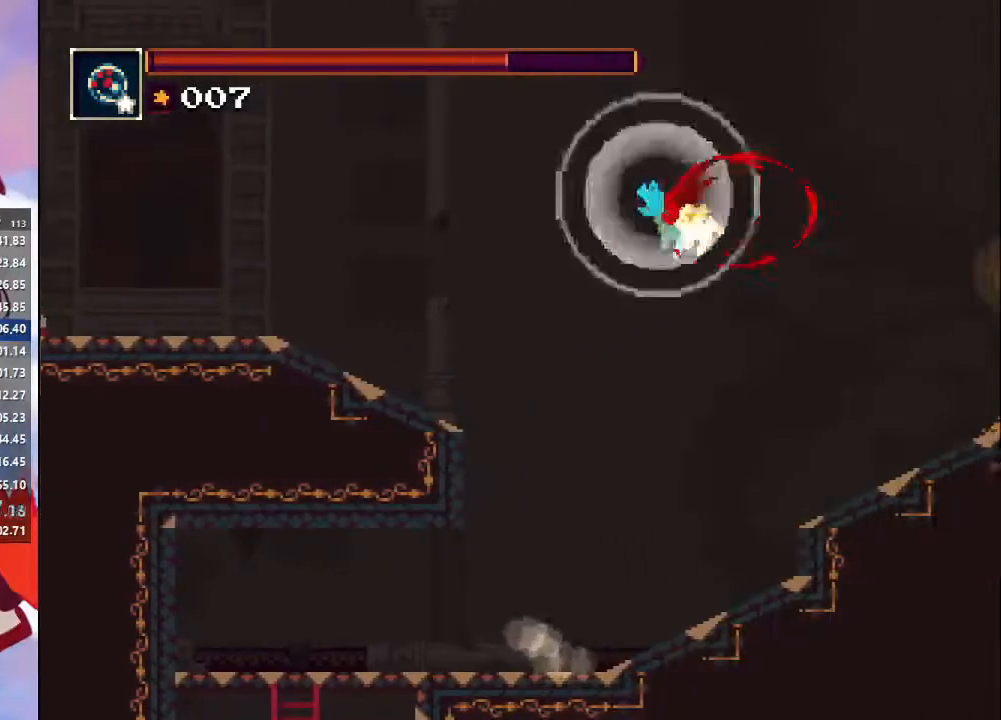
{"buttons": [], "left_stick": "right", "right_stick": "center", "events": [[200, "CIRCLE", "down"], [433, "CIRCLE", "up"]]}
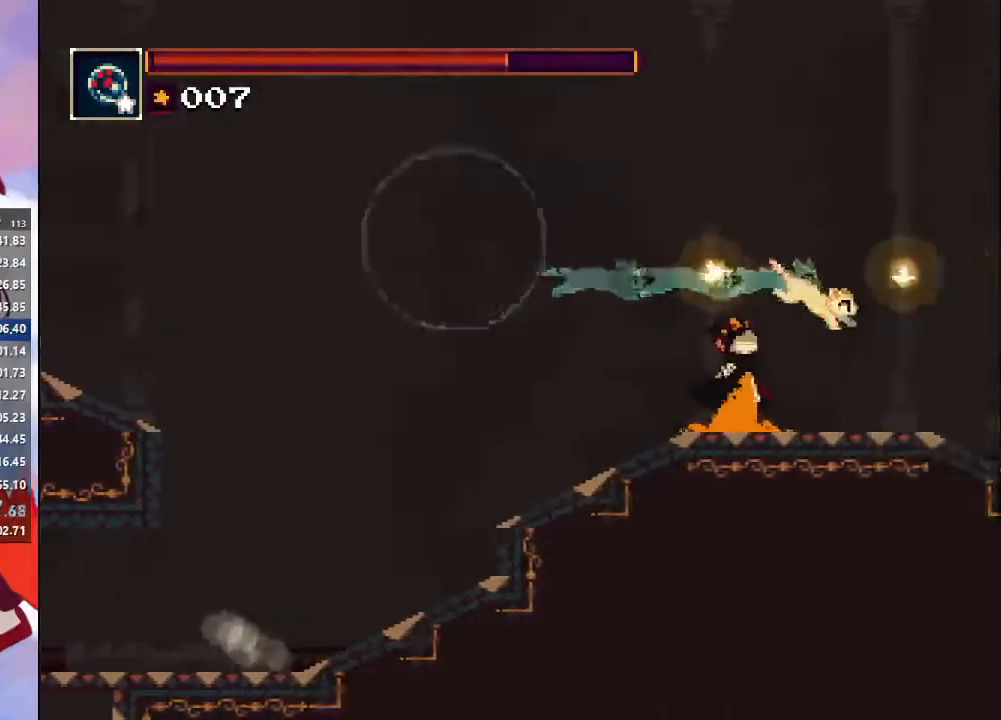
{"buttons": ["CIRCLE"], "left_stick": "right", "right_stick": "center", "events": [[333, "CIRCLE", "down"], [333, "CROSS", "down"], [467, "CROSS", "up"]]}
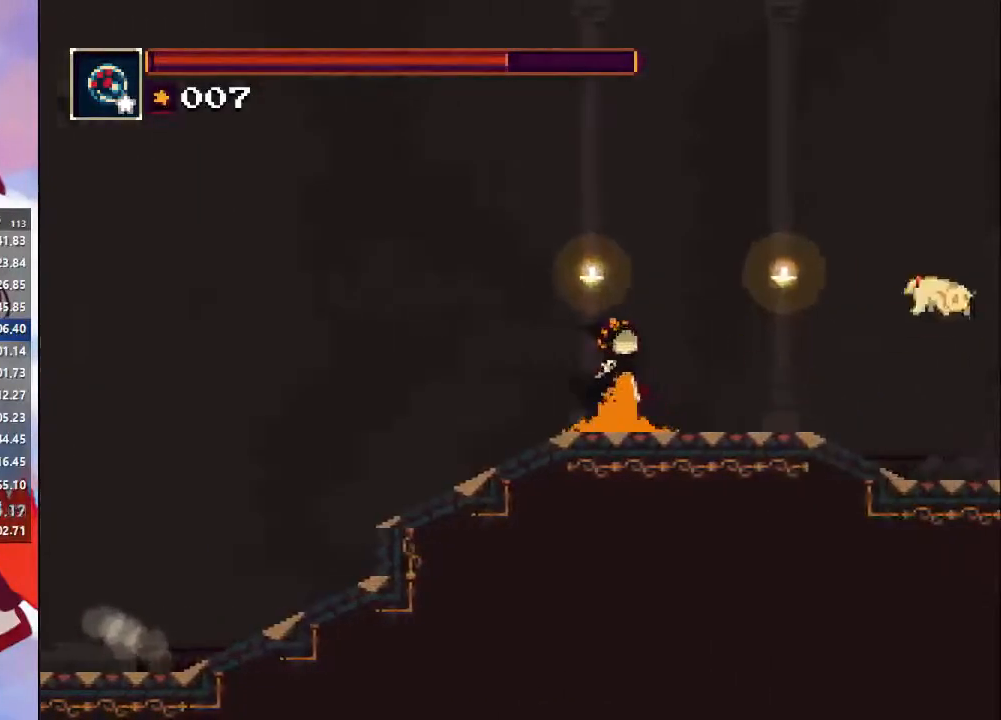
{"buttons": ["CIRCLE"], "left_stick": "right", "right_stick": "center", "events": [[33, "CIRCLE", "up"], [100, "SQUARE", "down"], [233, "SQUARE", "up"], [433, "CIRCLE", "down"]]}
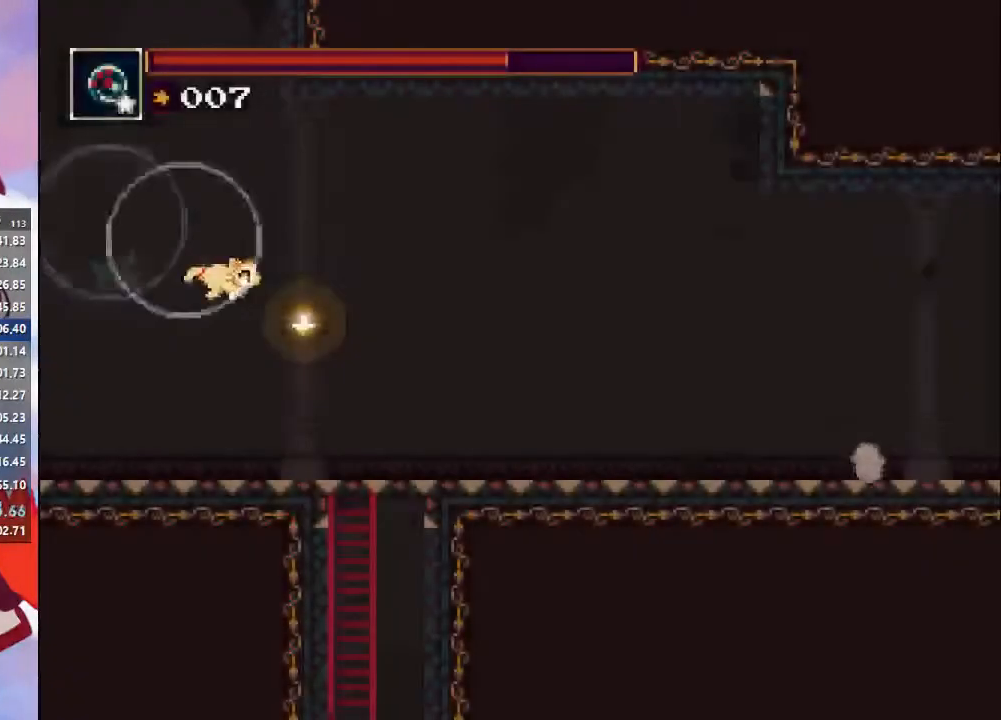
{"buttons": [], "left_stick": "right", "right_stick": "center", "events": [[100, "CIRCLE", "up"]]}
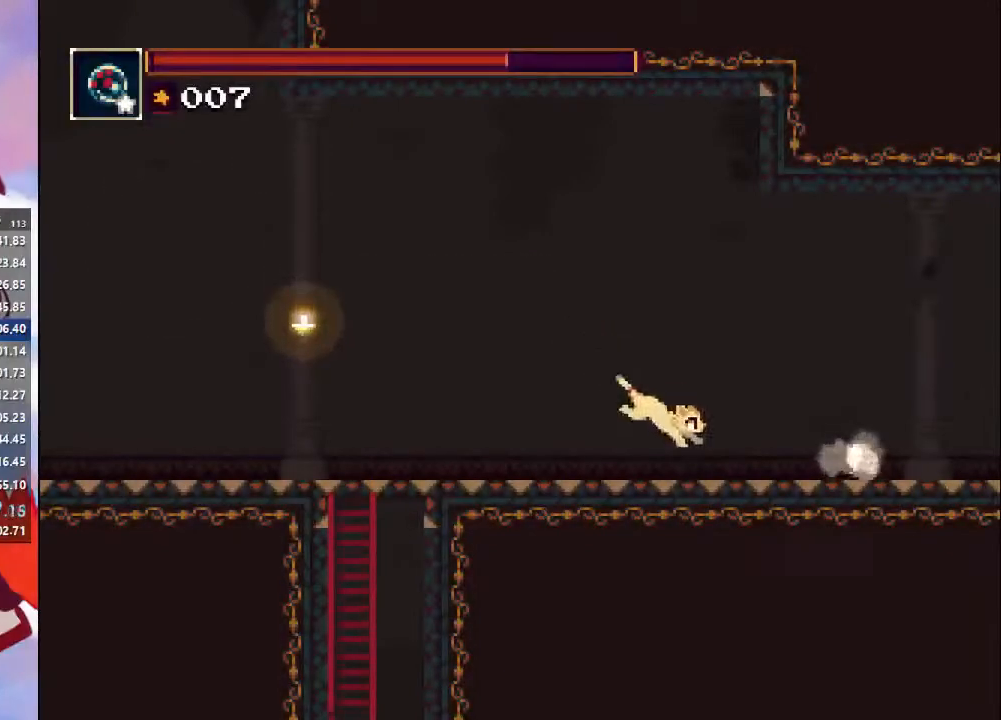
{"buttons": ["SQUARE"], "left_stick": "right", "right_stick": "center", "events": [[133, "CIRCLE", "down"], [133, "CROSS", "down"], [333, "CIRCLE", "up"], [333, "CROSS", "up"], [400, "SQUARE", "down"]]}
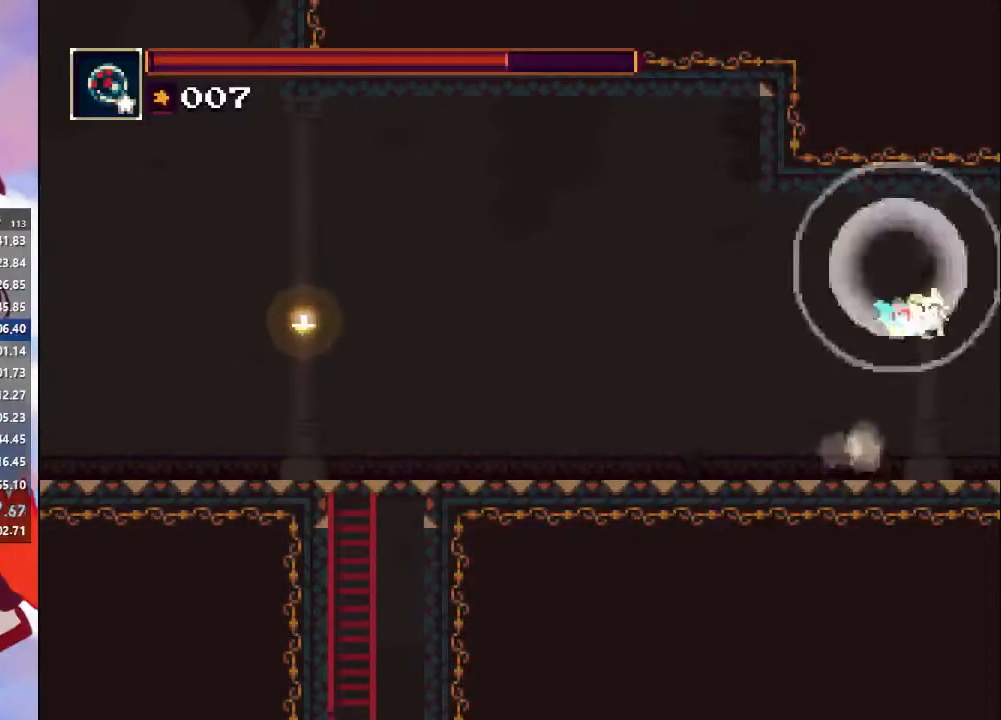
{"buttons": [], "left_stick": "right", "right_stick": "center", "events": [[67, "SQUARE", "up"], [233, "CIRCLE", "down"], [433, "CIRCLE", "up"]]}
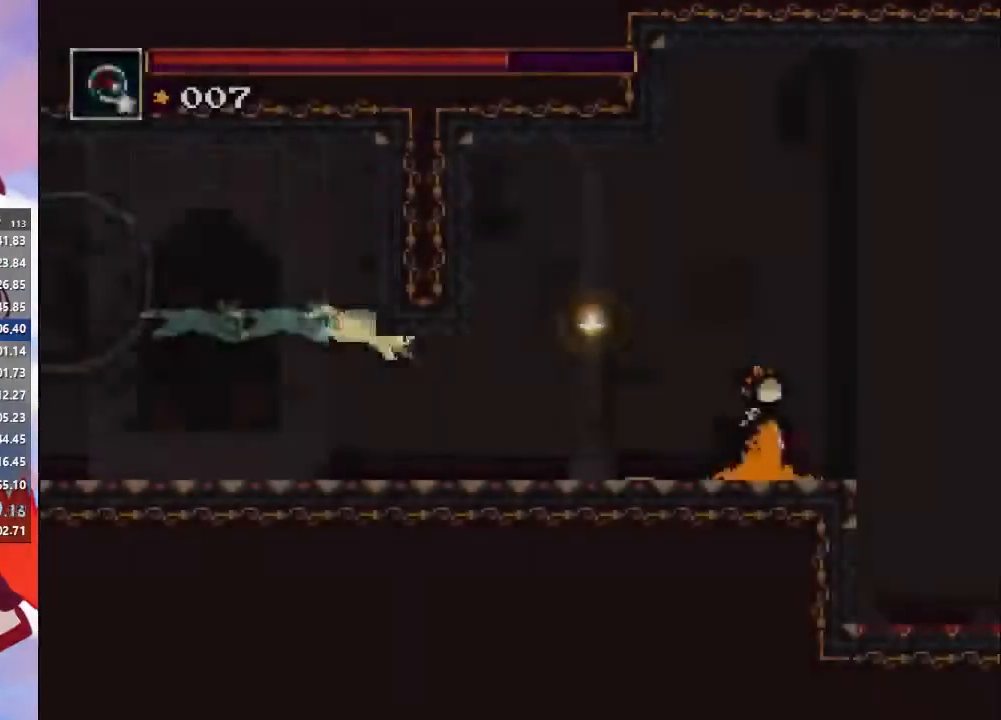
{"buttons": [], "left_stick": "right", "right_stick": "center", "events": []}
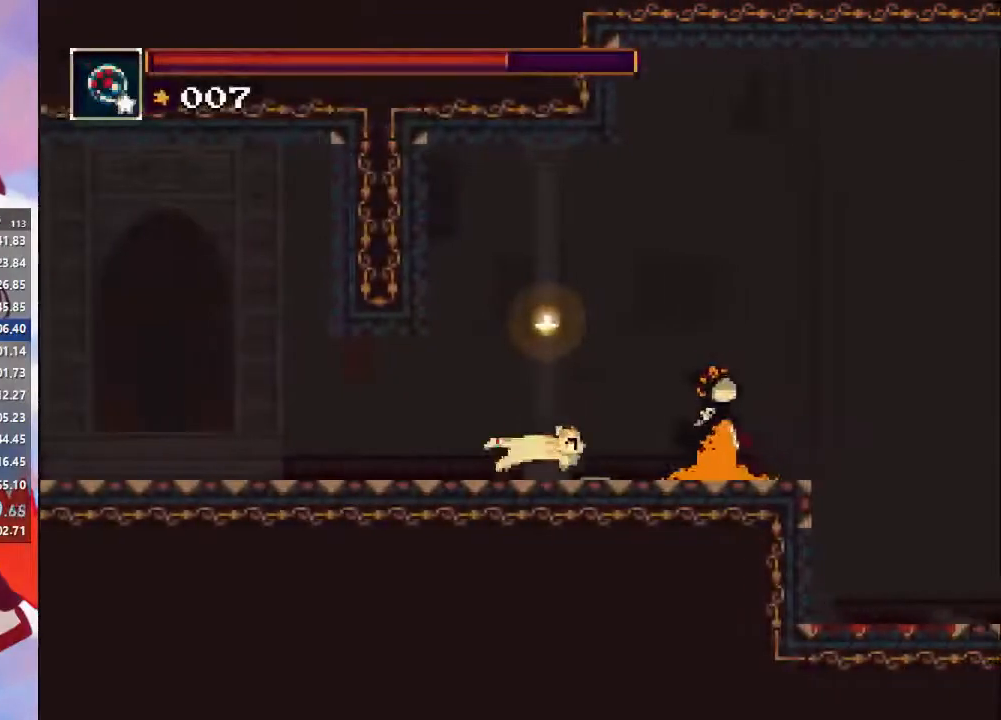
{"buttons": ["CROSS"], "left_stick": "right", "right_stick": "center", "events": [[67, "CROSS", "down"], [433, "CROSS", "up"], [500, "CROSS", "down"]]}
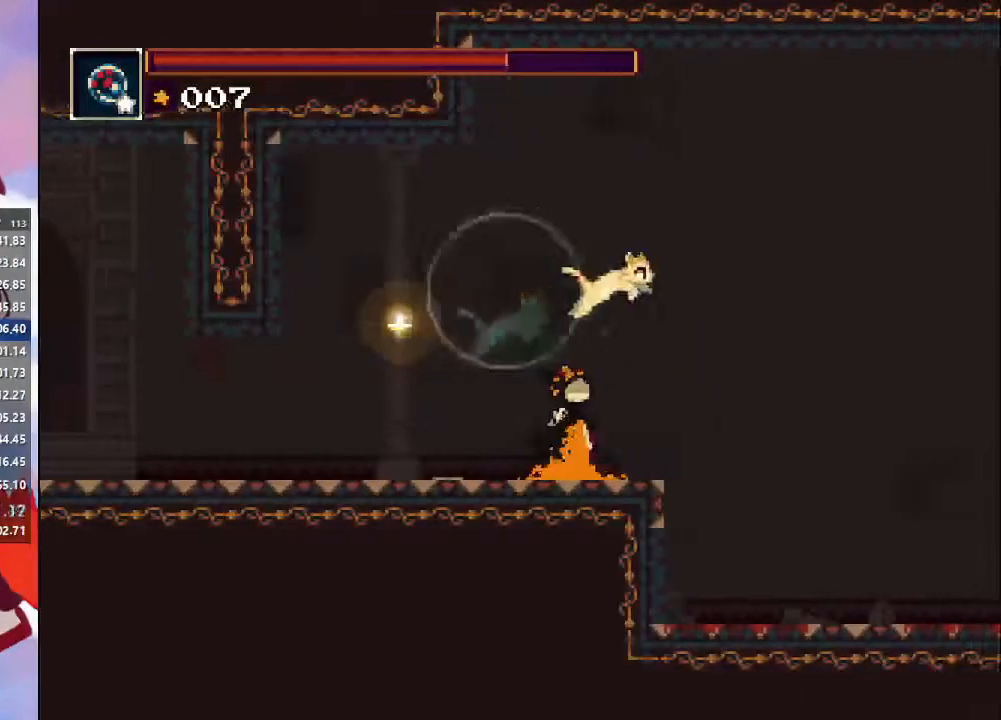
{"buttons": ["CIRCLE"], "left_stick": "right", "right_stick": "center", "events": [[267, "CROSS", "up"], [333, "CIRCLE", "down"]]}
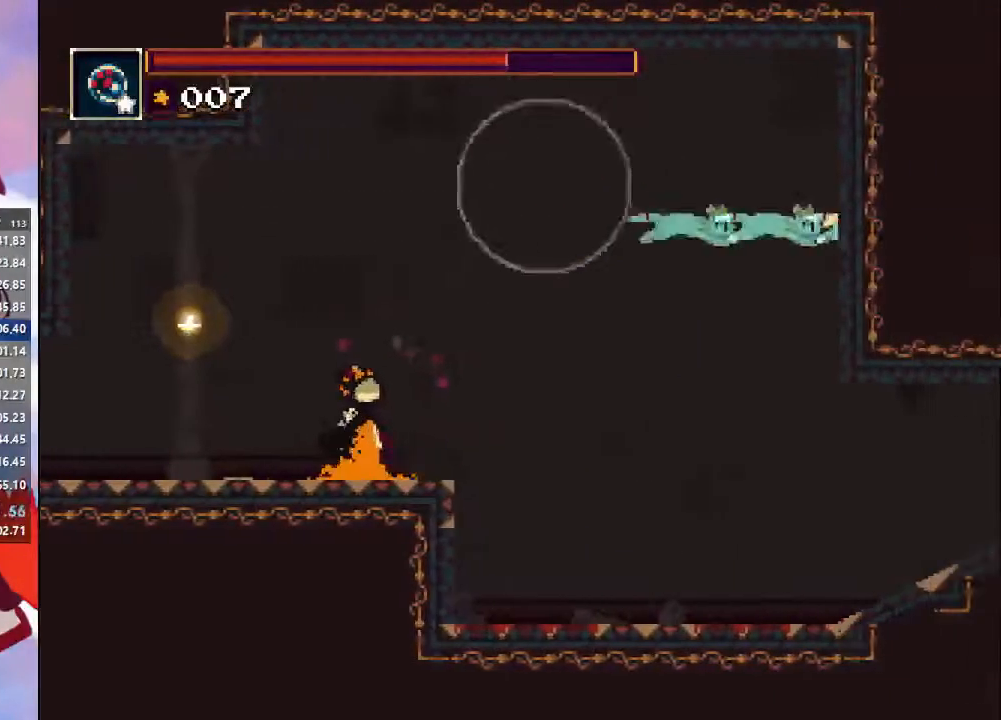
{"buttons": [], "left_stick": "left", "right_stick": "center", "events": [[100, "CIRCLE", "up"], [200, "left_stick", "left"]]}